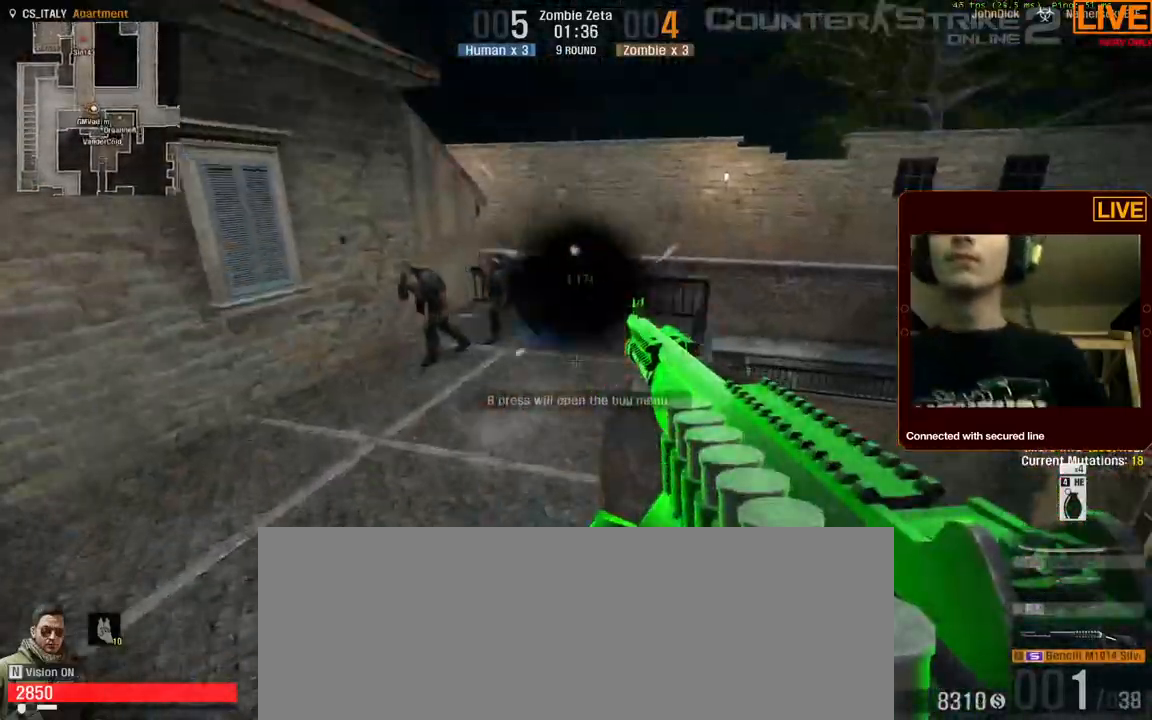
Gameplay with keyboard; each line is a JSON object with the keys held at the frame after it. "events" lists presses ("down") and releases ("up") of ".", "/", "0", "1", "2", "3", "4", "5", "6", "7", "8", "9", "a", "alt_l", "alt_r", "b", "backslash", "backspace", "c", "caps_lock", "comma", "ctrl_l", "ctrl_r", "d", "down", "e", "equals", "escape", "f", "f1", "f10", "f11", "f12", "f2", "f3", "f4", "f5", "f6", "f7", "f8", "f9", "g", "h", "i", "j", "k", "l", "lbracket", "left", "m", "minus", "n", "num0", "num1", "num2", "num3", "num4", "num5", "num6", "num7", "num8", "num9", "o", "p", "q", "quote", "r", "rbracket", "return", "right", "s", "semicolon", "shift_l", "shift_r", "space", "super", "t", "tab", "tilde", "u", "up", "v", "w", "x", "y" and "z" between this image and that frame as [ms after this image, input, new state], when the widget could be followed in between. No other keys are recorded. Mouse input is not recorded.
{"keys": ["s"], "events": [[117, "space", "up"], [150, "s", "down"], [484, "d", "up"]]}
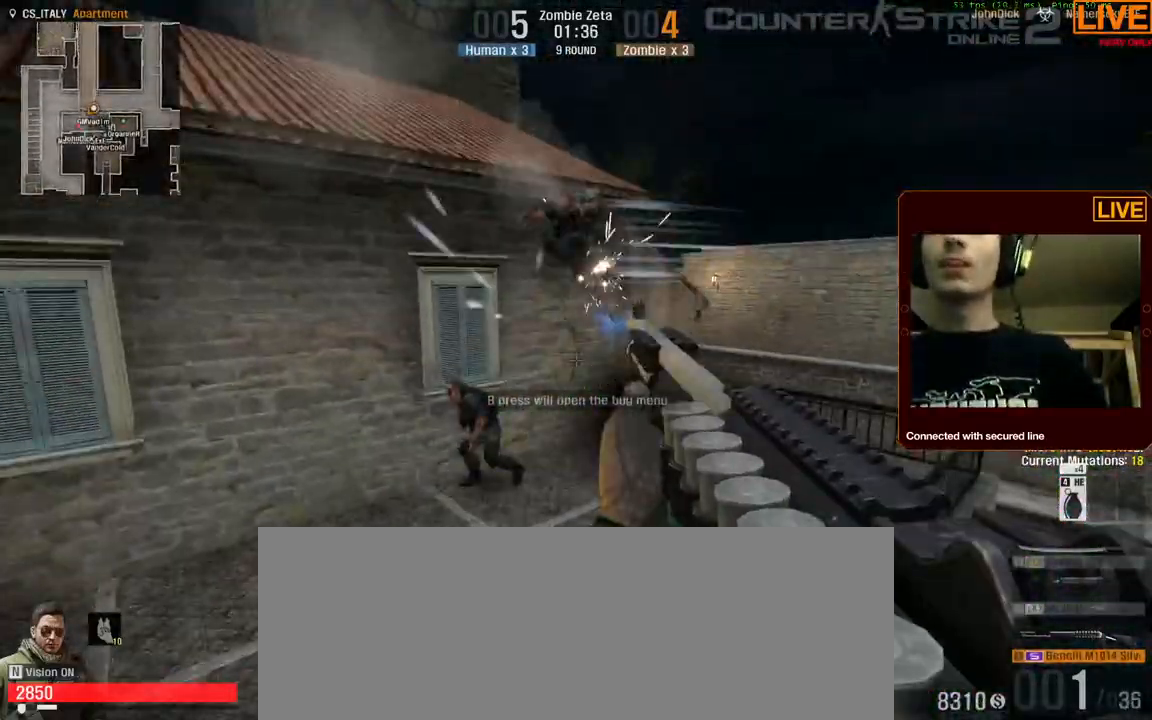
{"keys": ["d"], "events": [[17, "a", "down"], [350, "a", "up"], [350, "d", "down"], [434, "s", "up"]]}
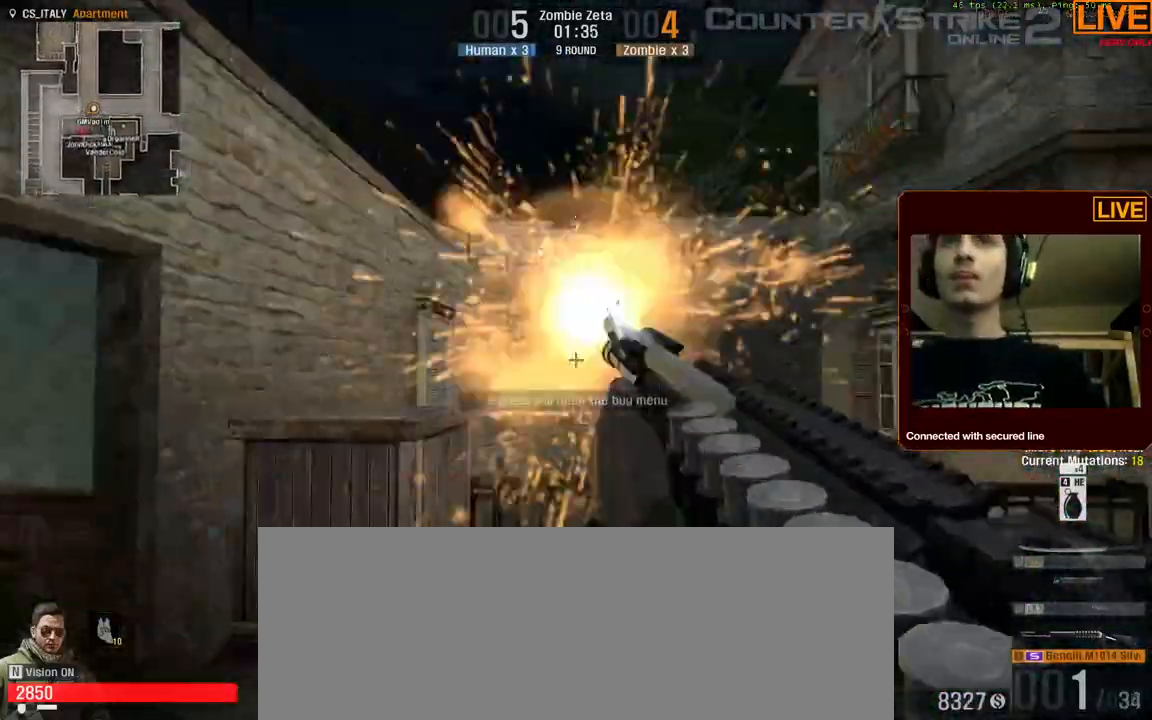
{"keys": ["w"], "events": [[67, "w", "down"], [267, "d", "up"]]}
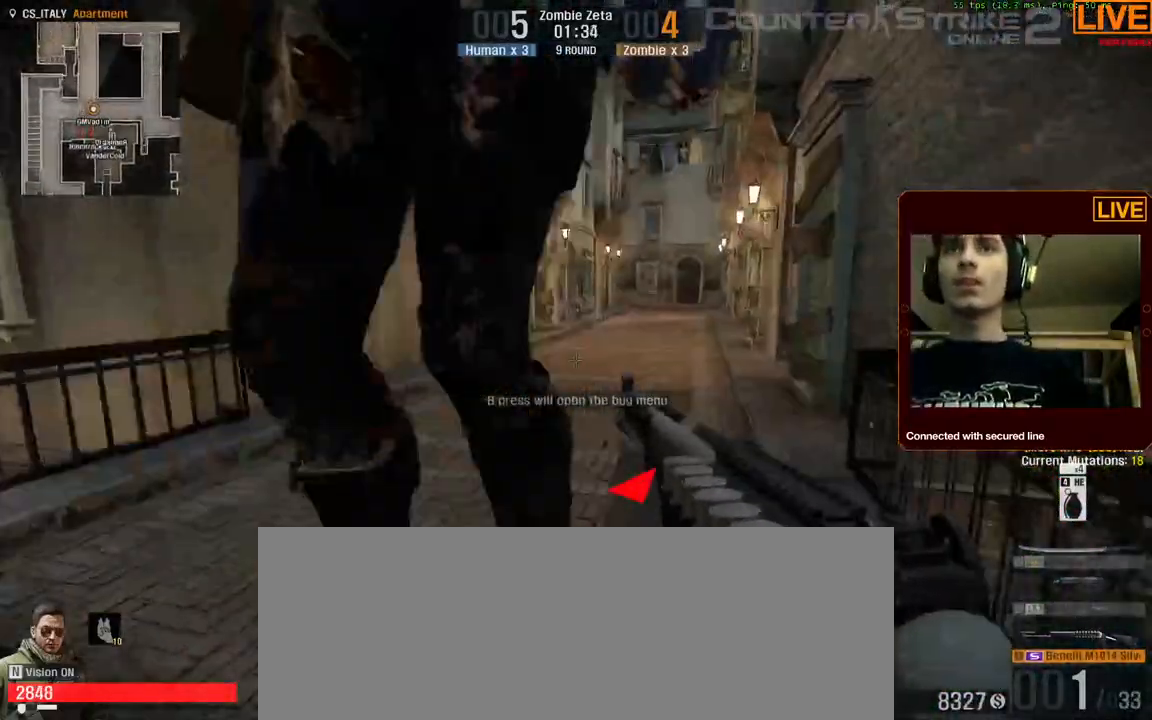
{"keys": ["d", "w"], "events": [[134, "d", "down"], [367, "d", "up"], [450, "d", "down"]]}
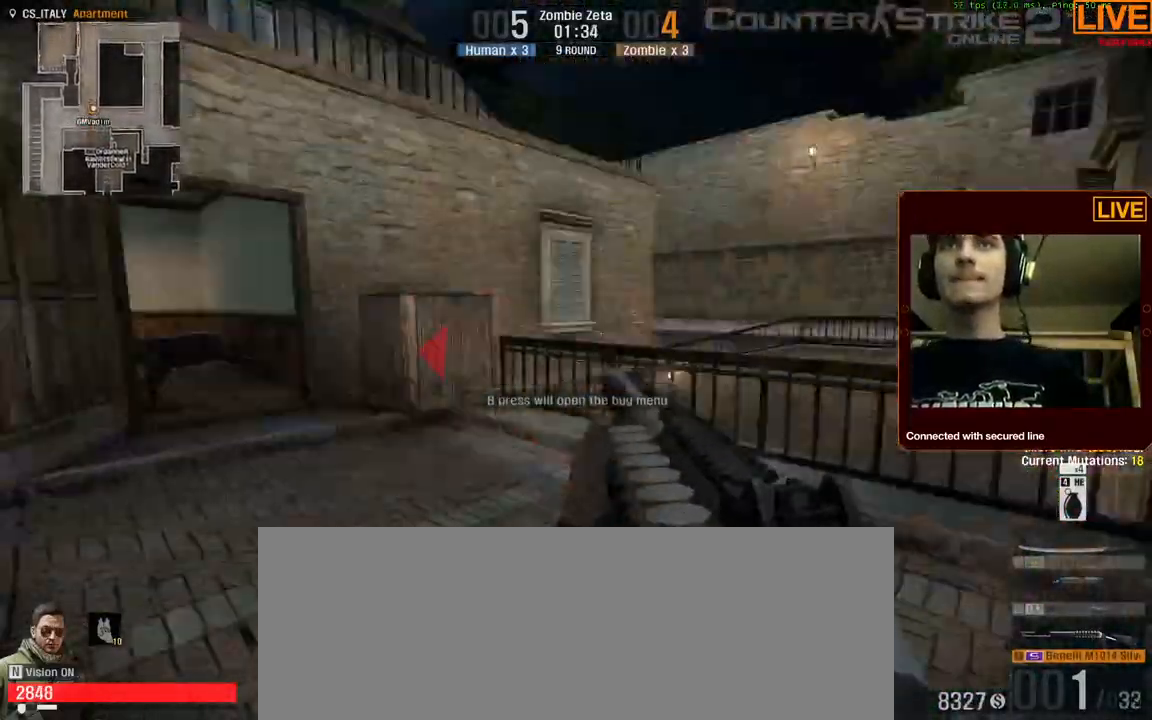
{"keys": ["s"], "events": [[50, "w", "up"], [150, "s", "down"], [284, "d", "up"]]}
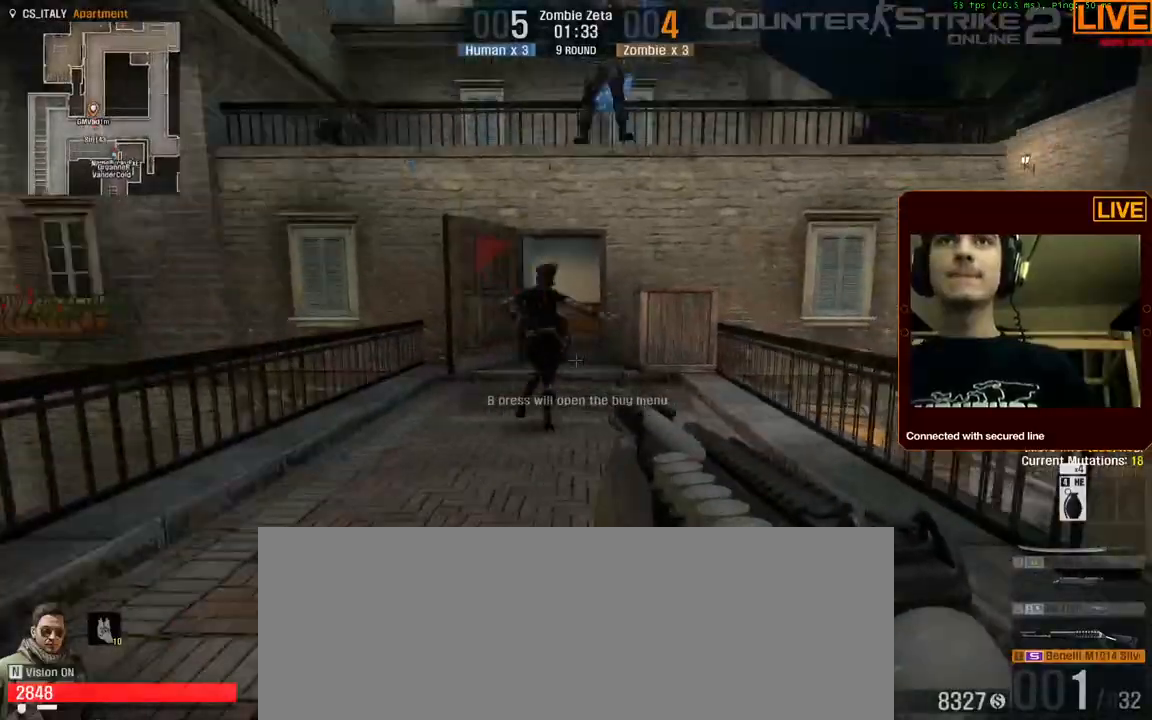
{"keys": ["s"], "events": []}
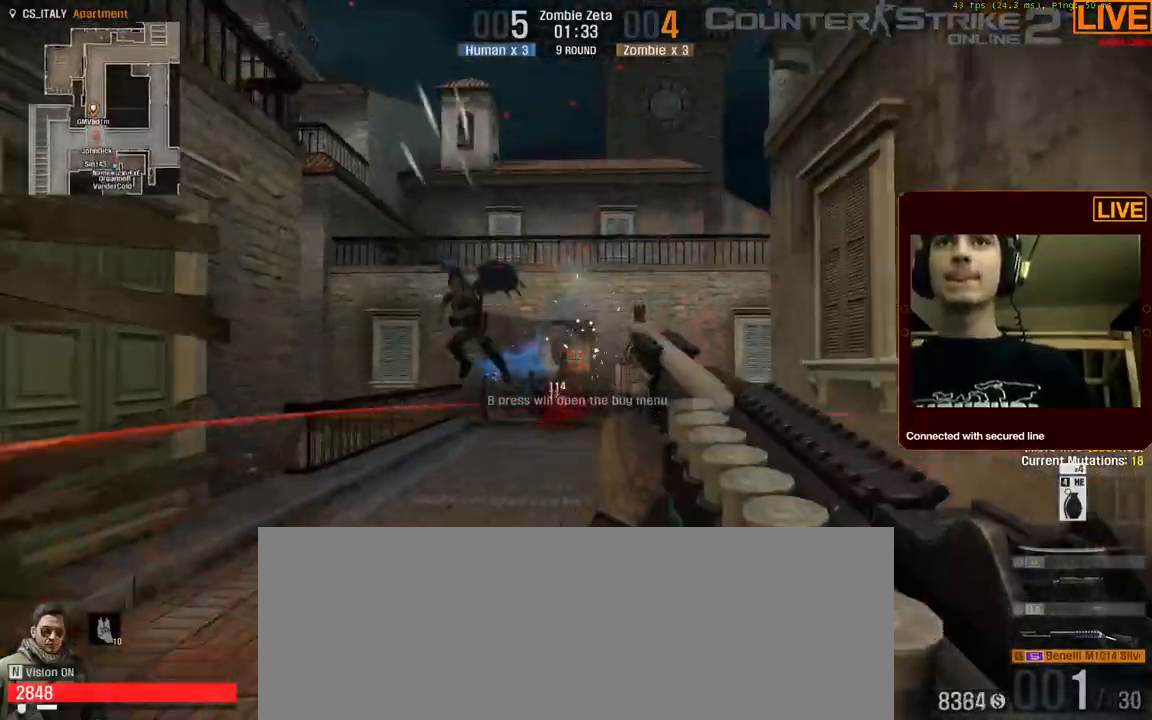
{"keys": ["a", "s"]}
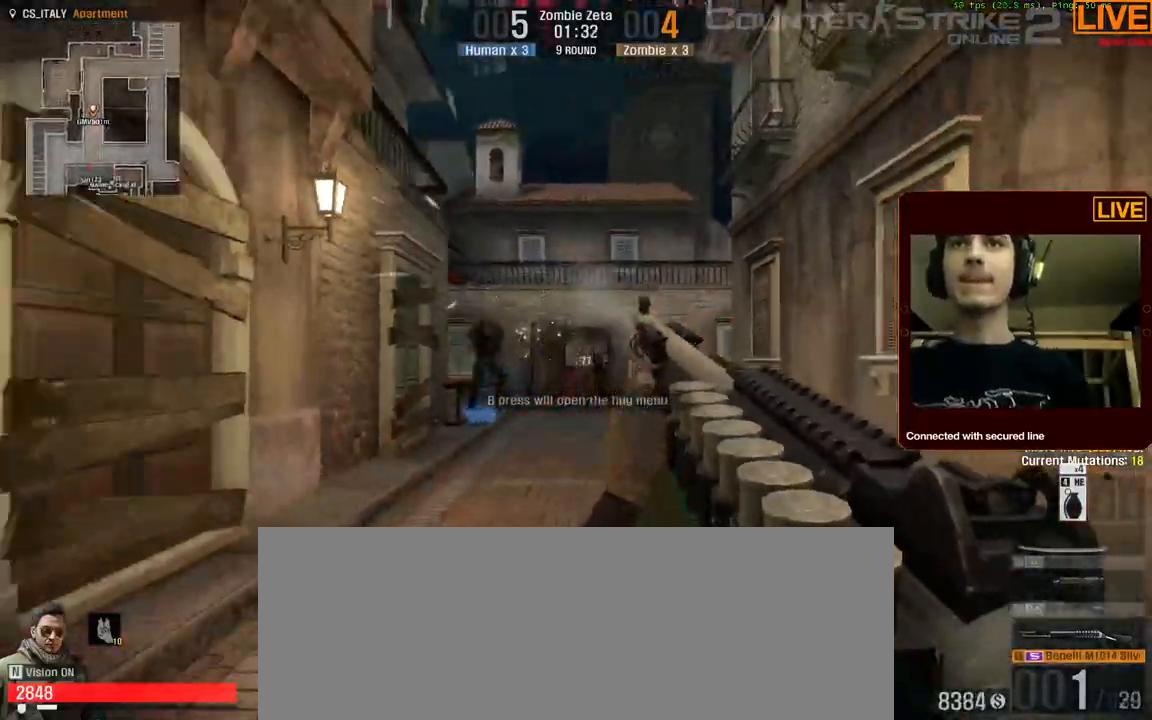
{"keys": ["d", "s"], "events": [[84, "a", "up"], [117, "4", "down"], [300, "4", "up"], [484, "d", "down"]]}
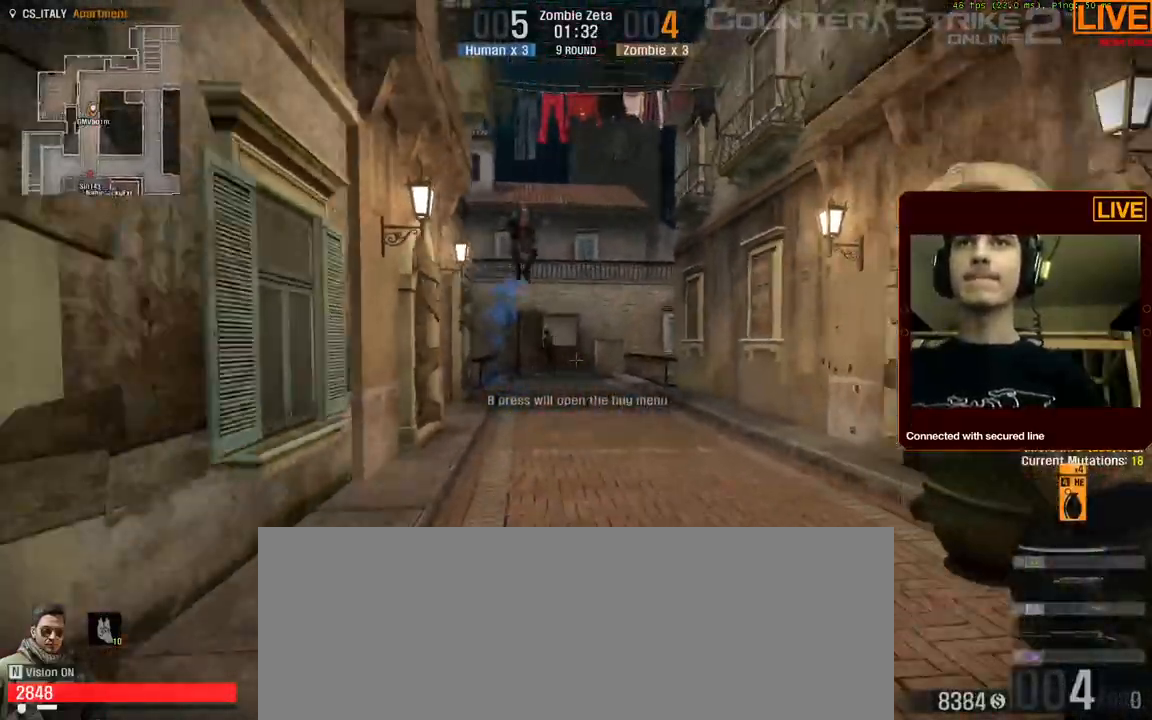
{"keys": ["s"]}
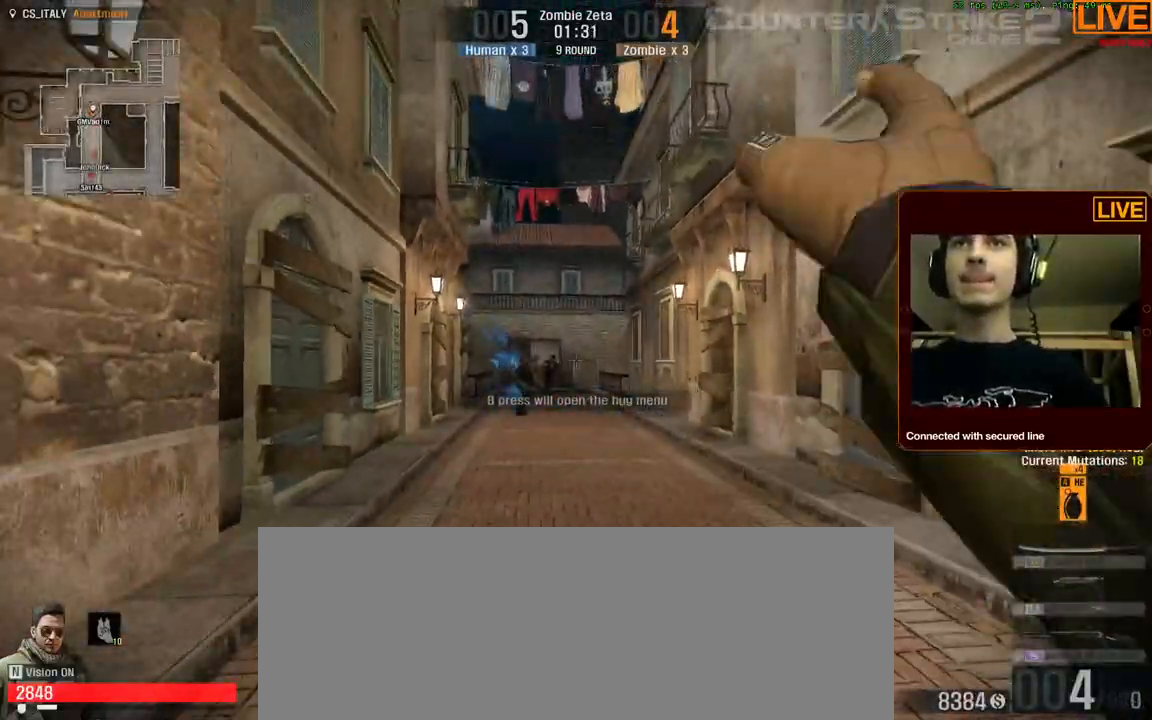
{"keys": ["a"]}
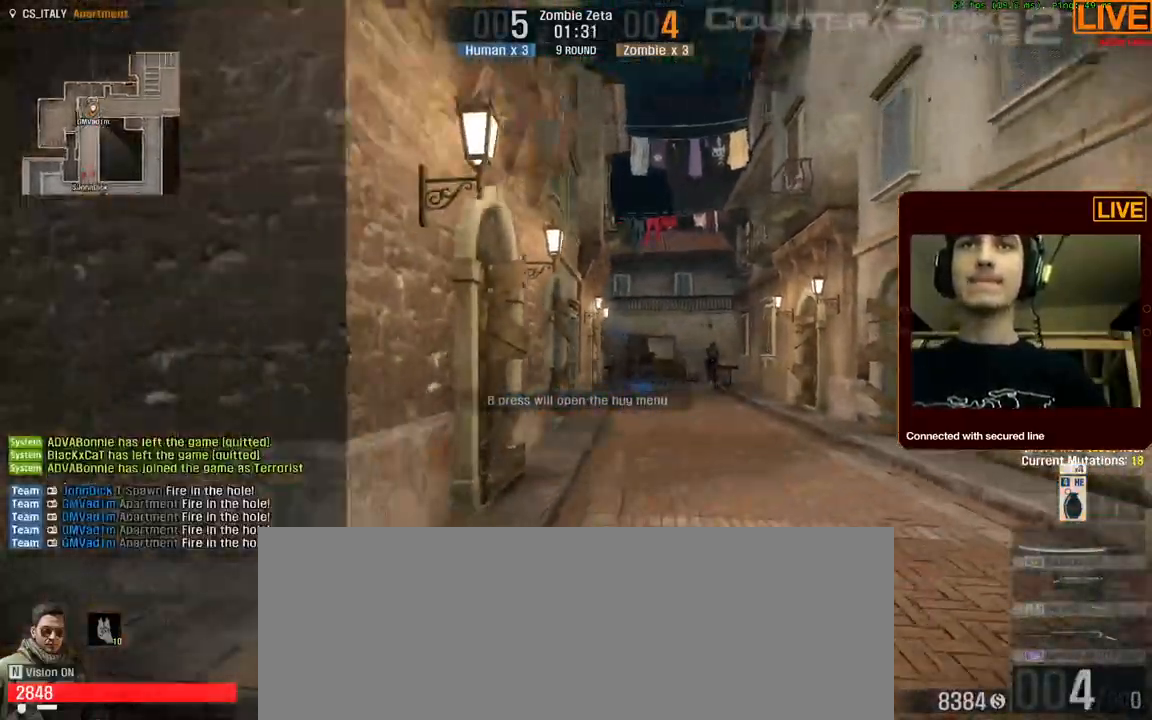
{"keys": ["a", "w"], "events": [[350, "w", "down"]]}
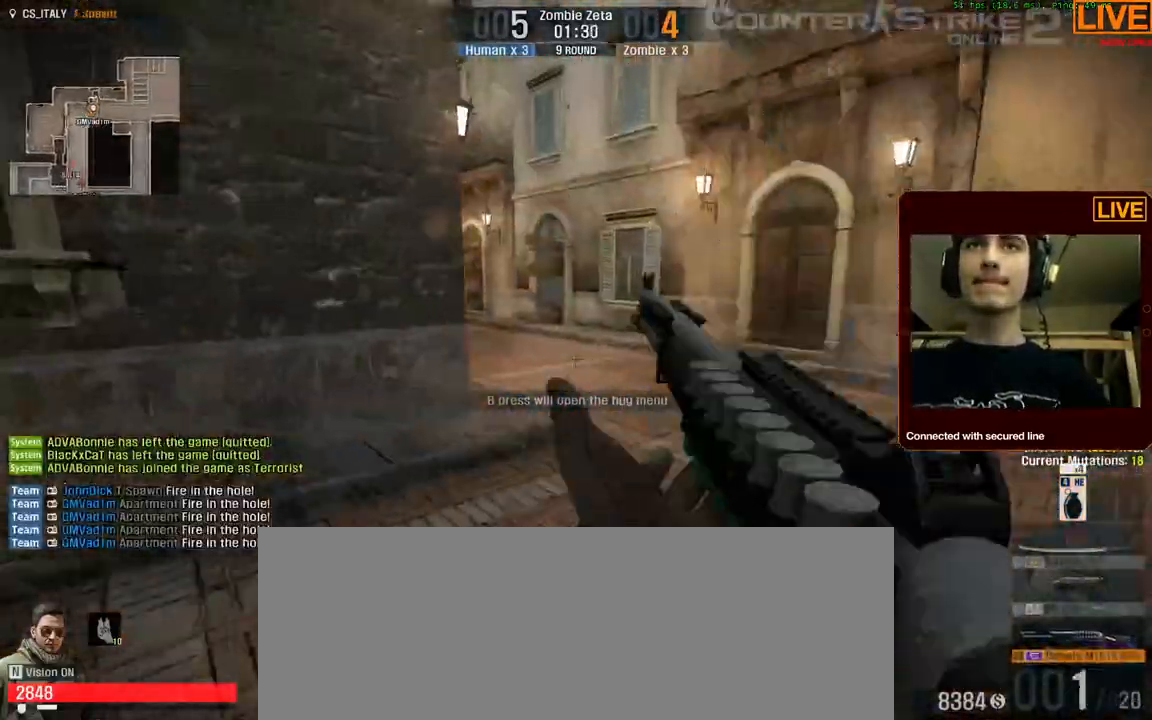
{"keys": ["d", "s"], "events": [[34, "w", "up"], [167, "s", "down"], [300, "a", "up"], [500, "d", "down"]]}
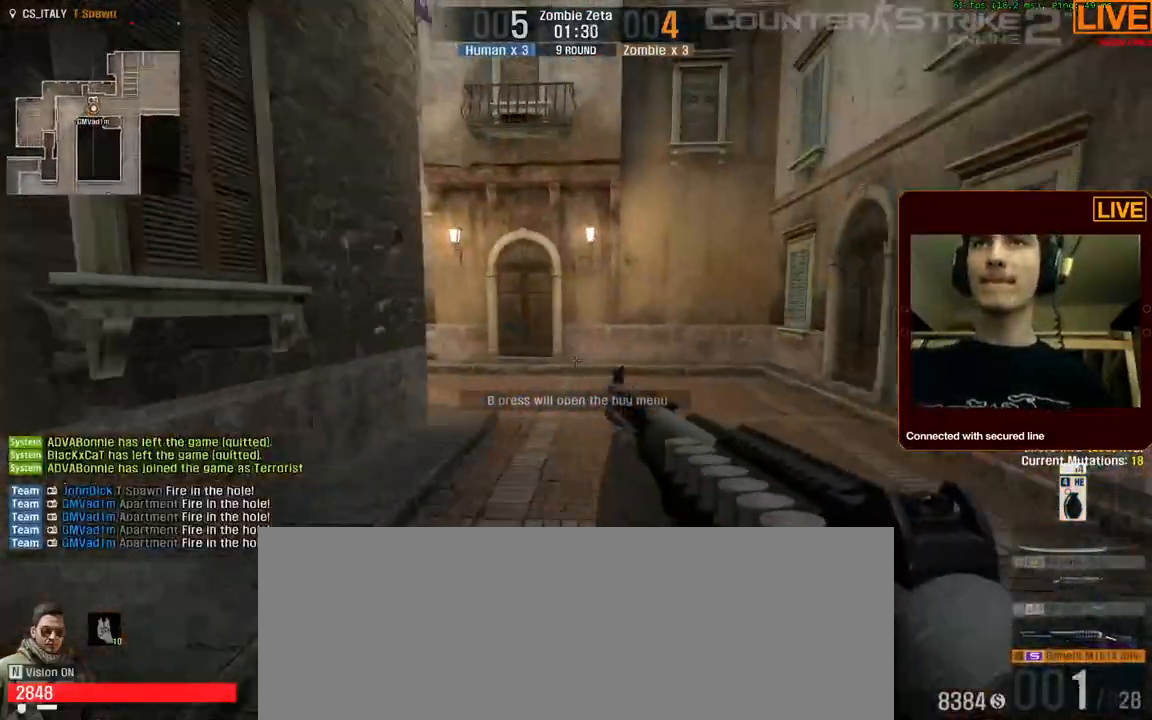
{"keys": ["s"], "events": [[184, "d", "up"]]}
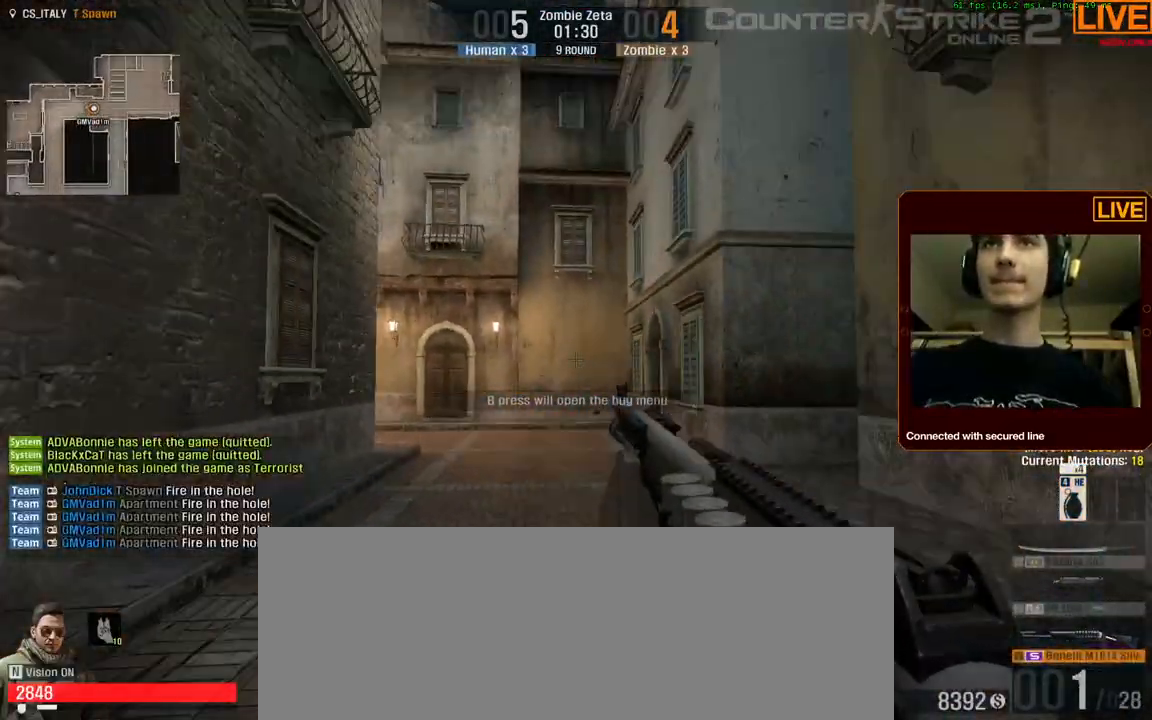
{"keys": ["d", "s"], "events": [[17, "a", "down"], [284, "a", "up"], [317, "d", "down"]]}
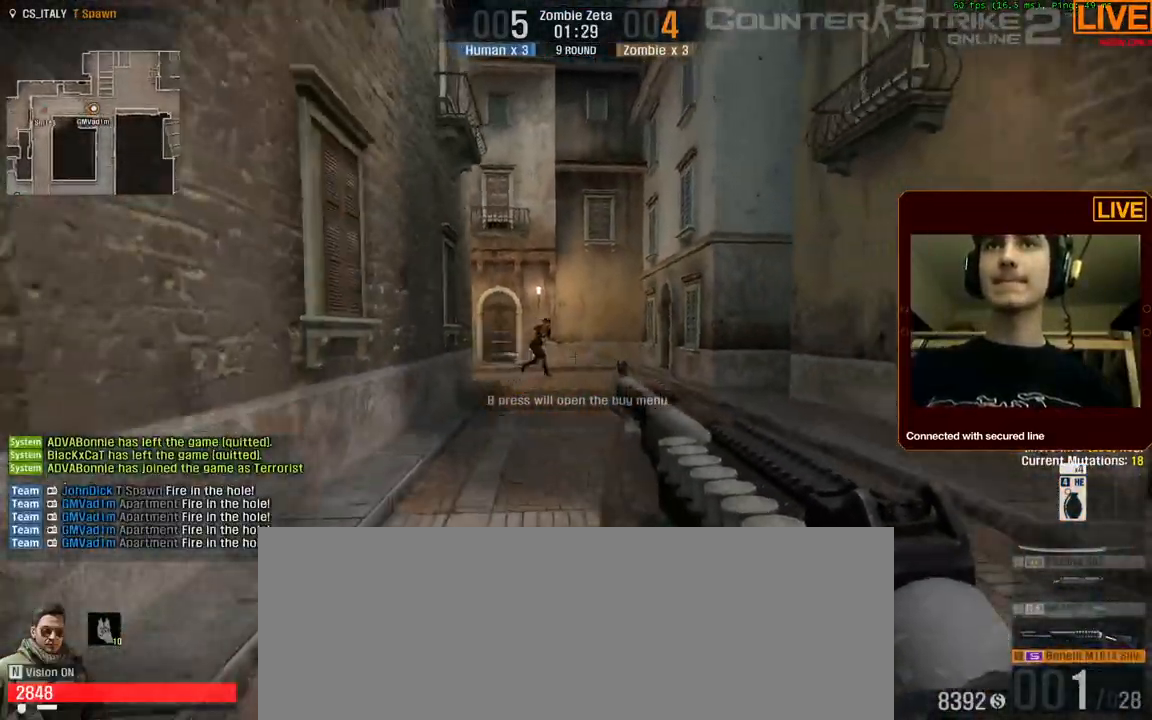
{"keys": ["d", "s"]}
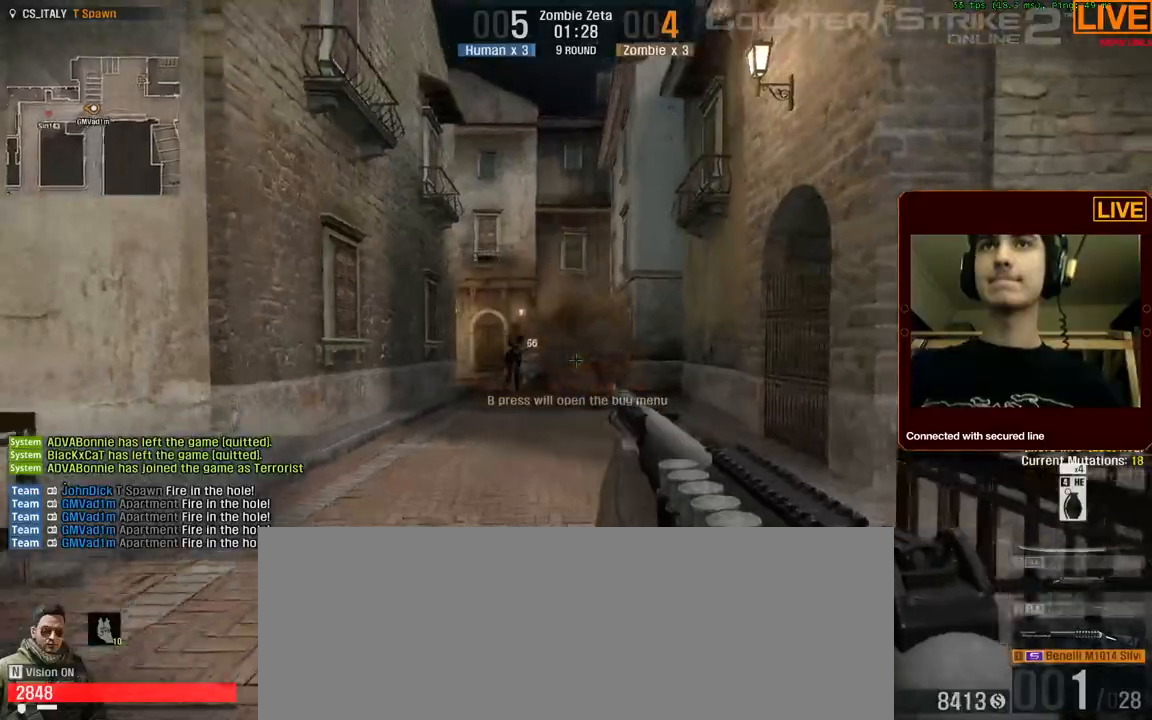
{"keys": ["a", "s"]}